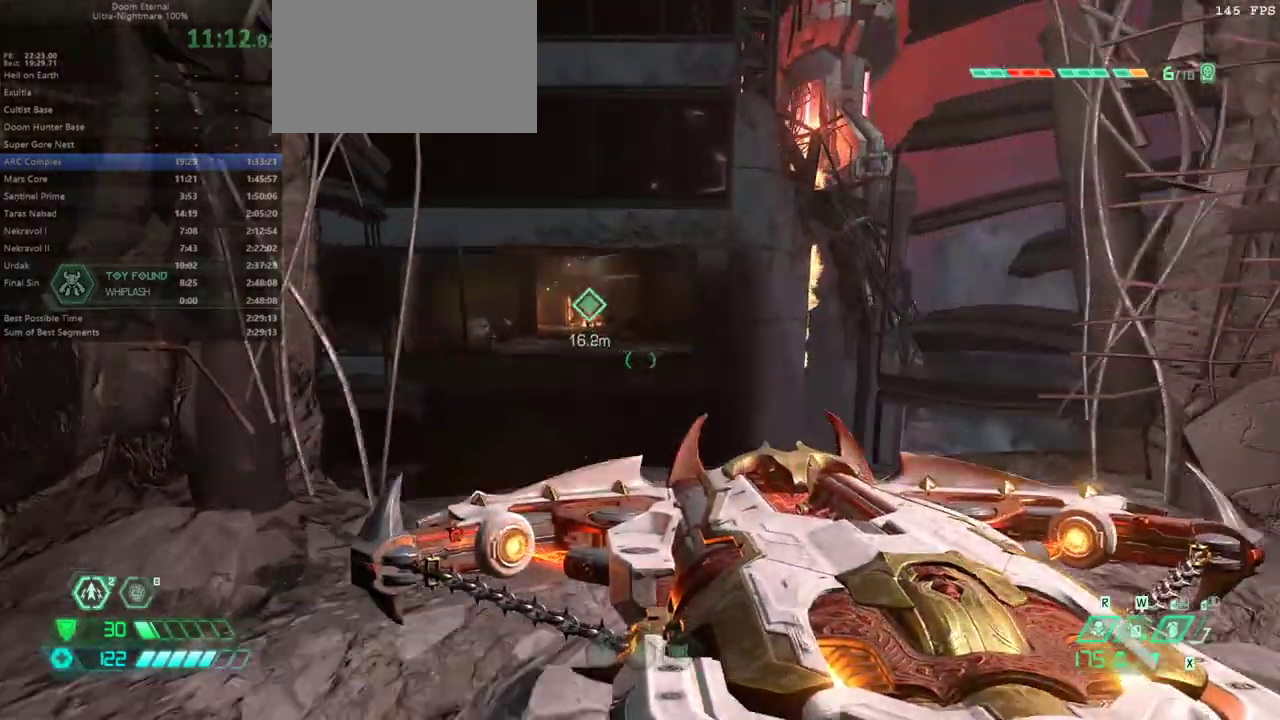
Gameplay with keyboard and mouse; each line is a JSON object with the keys and mouse buttons held at the frame after it. "events" lists presses ("down") and releases ("up") of "alt", "bfg", "bl", "bw", "c", "caps_lock", "cg", "cs", "csg", "ctrl", "dash", "fb", "fw", "hc", "jump", "l", "mel", "mod", "pr", "r", "rl", "ssg", "tab", "tilde", "v", "z", "mouse_left", "mouse_wheel" and "mouse_right" between this image and that frame as [ms after this image, input, new state], when the widget could be followed in between. "mouse_left", "mouse_wheel", "mouse_right" = the "left", "wheel", "right" buttons of the "mouse" list. No other keys are recorded. "wheel" means that the mouse wheel is clicked or scrolled. Key names are as the overlay labels them; some are game actions (e.g. jump) rather than physical keys. Not read: mouse_move.
{"keys": ["fw"], "mouse": [], "events": [[400, "jump", "down"], [500, "jump", "up"]]}
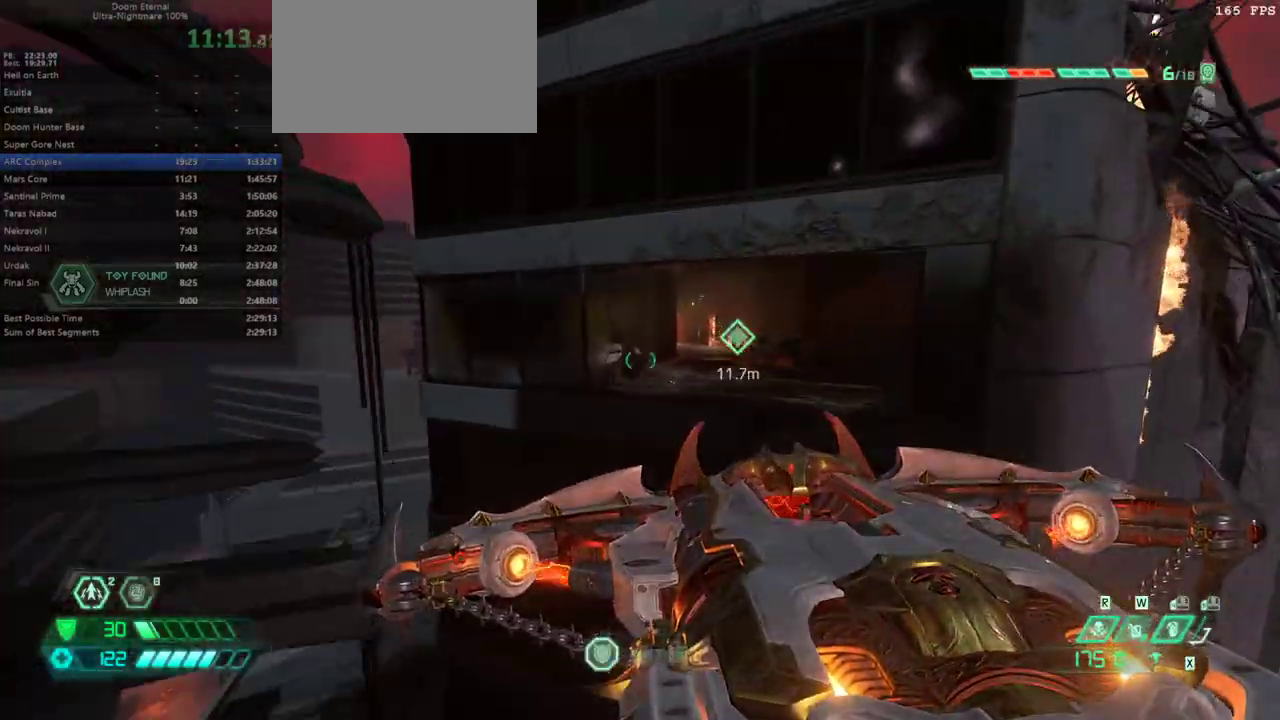
{"keys": ["fw"], "mouse": ["right"], "events": [[267, "dash", "down"], [367, "dash", "up"], [467, "mouse_right", "down"]]}
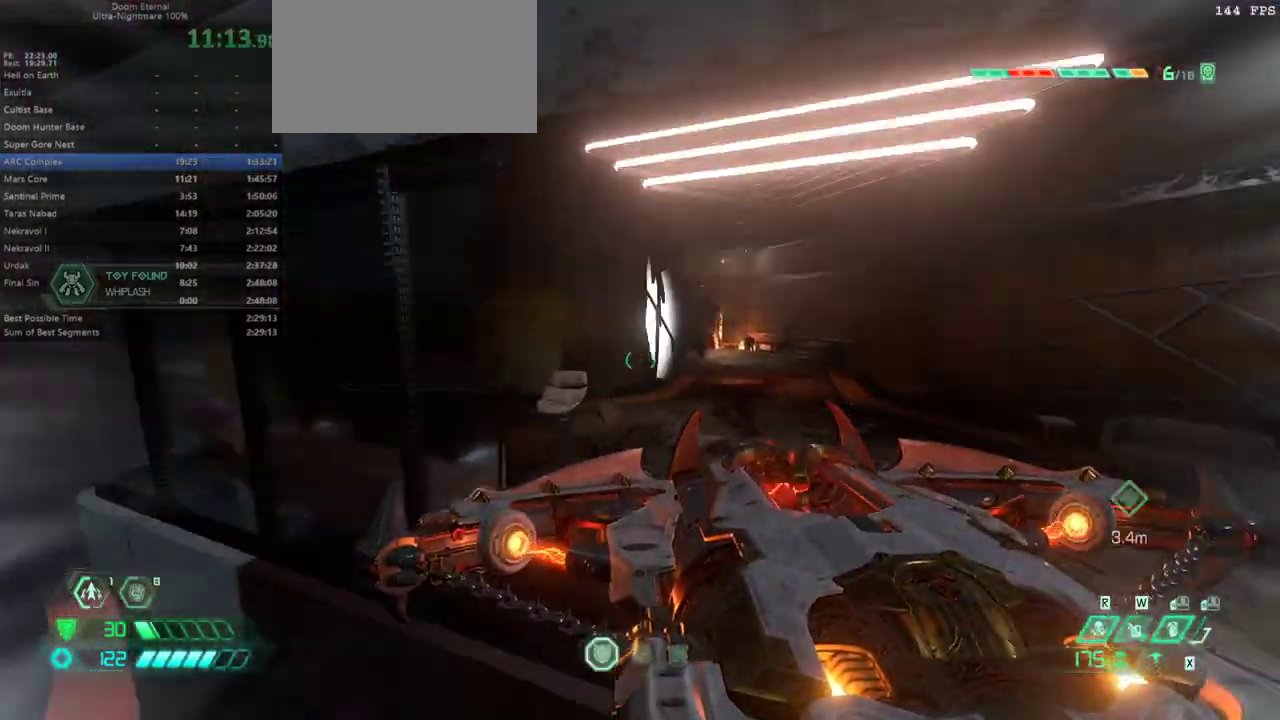
{"keys": ["fw", "jump"], "mouse": ["right"], "events": [[400, "jump", "down"]]}
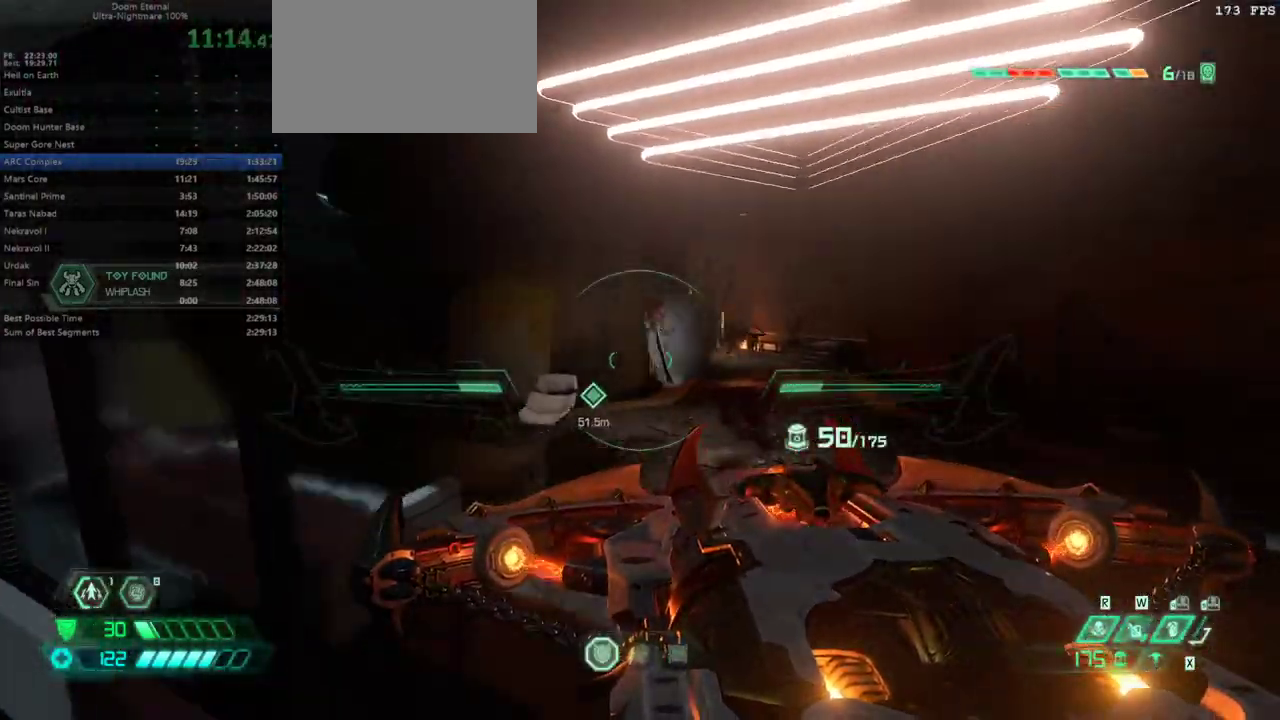
{"keys": ["fw"], "mouse": ["right"], "events": [[33, "jump", "up"]]}
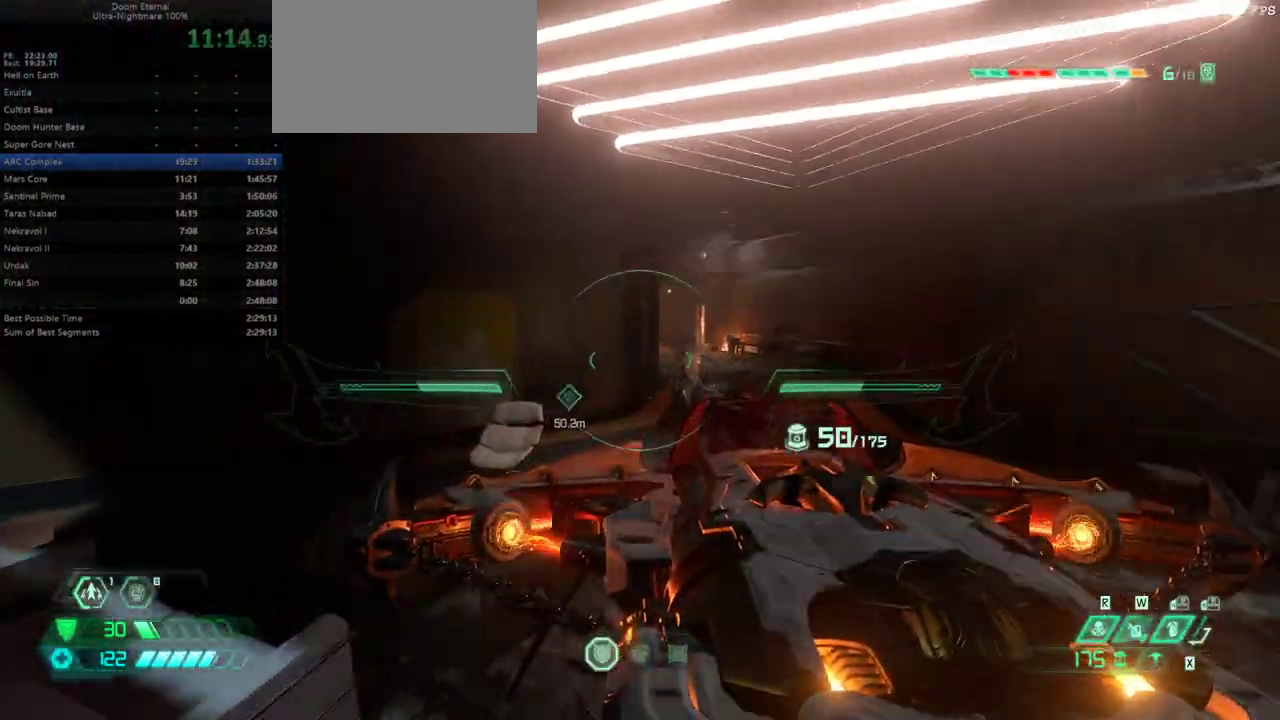
{"keys": ["fw", "l"], "mouse": ["right"], "events": [[367, "l", "down"]]}
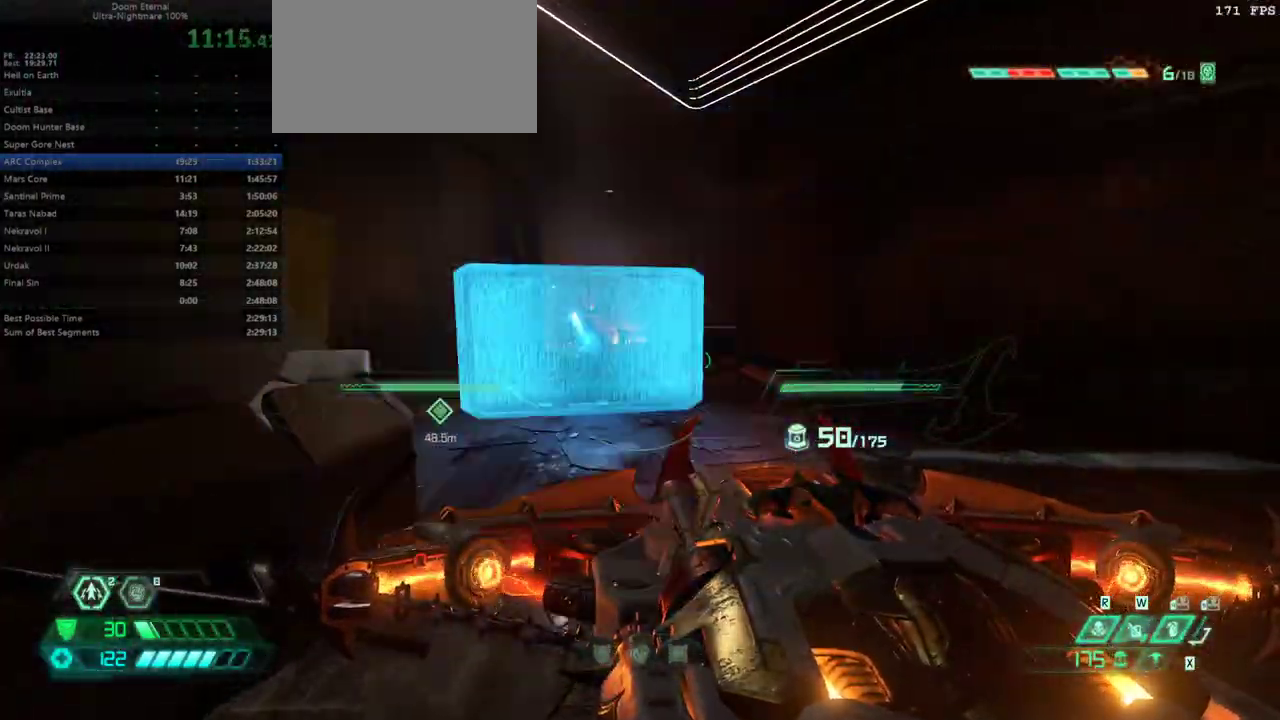
{"keys": ["dash", "fw", "l"], "mouse": ["right"], "events": [[100, "jump", "down"], [233, "jump", "up"], [400, "dash", "down"]]}
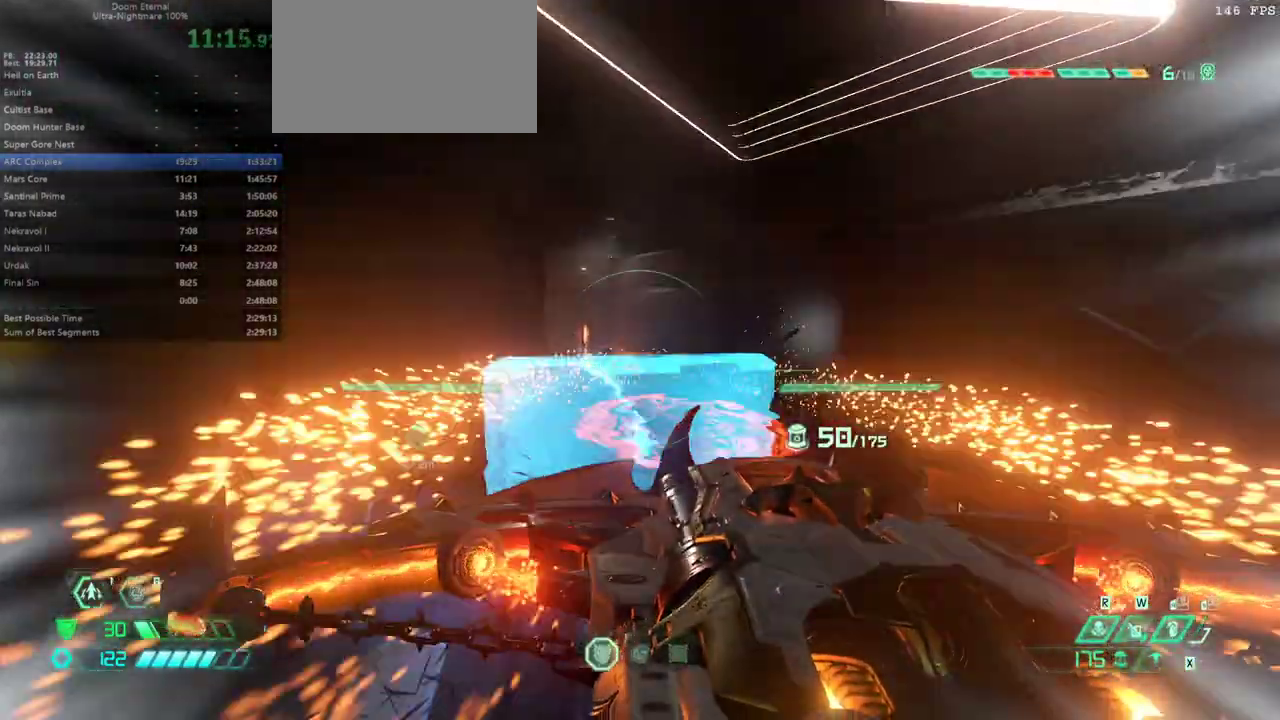
{"keys": ["l"], "mouse": ["right"], "events": [[67, "dash", "up"], [267, "fw", "up"]]}
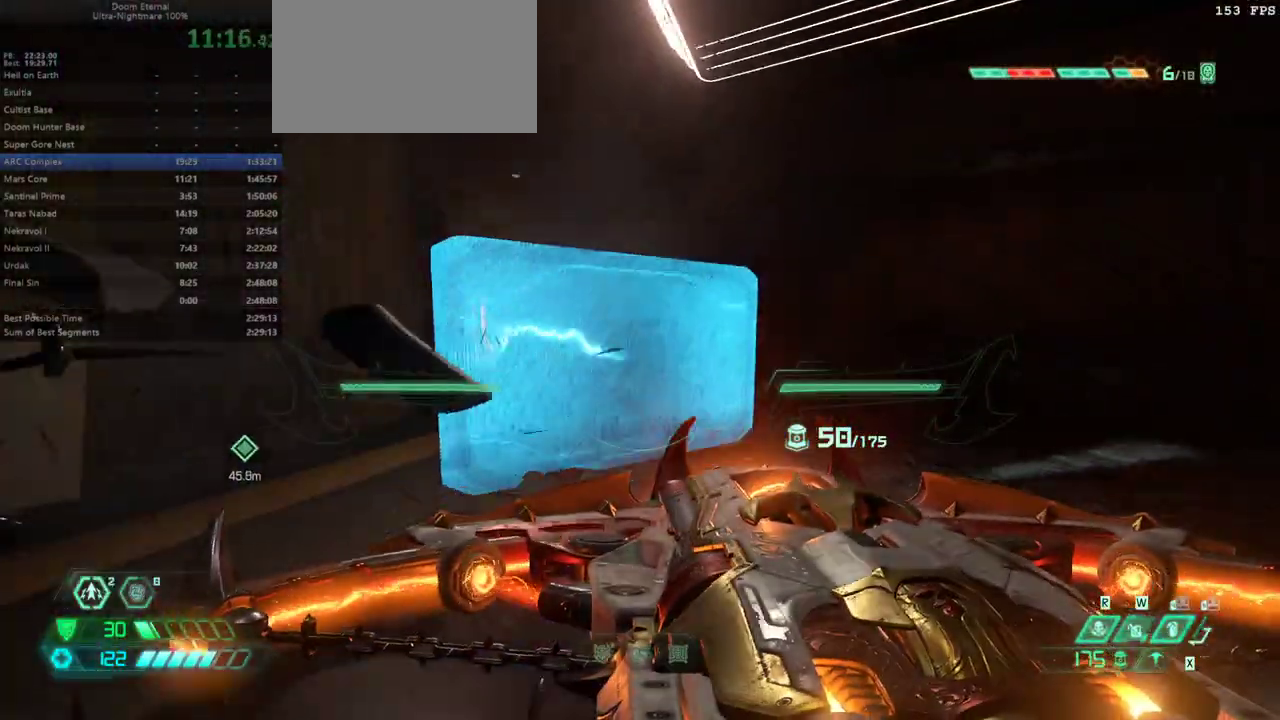
{"keys": ["l"], "mouse": ["right"], "events": []}
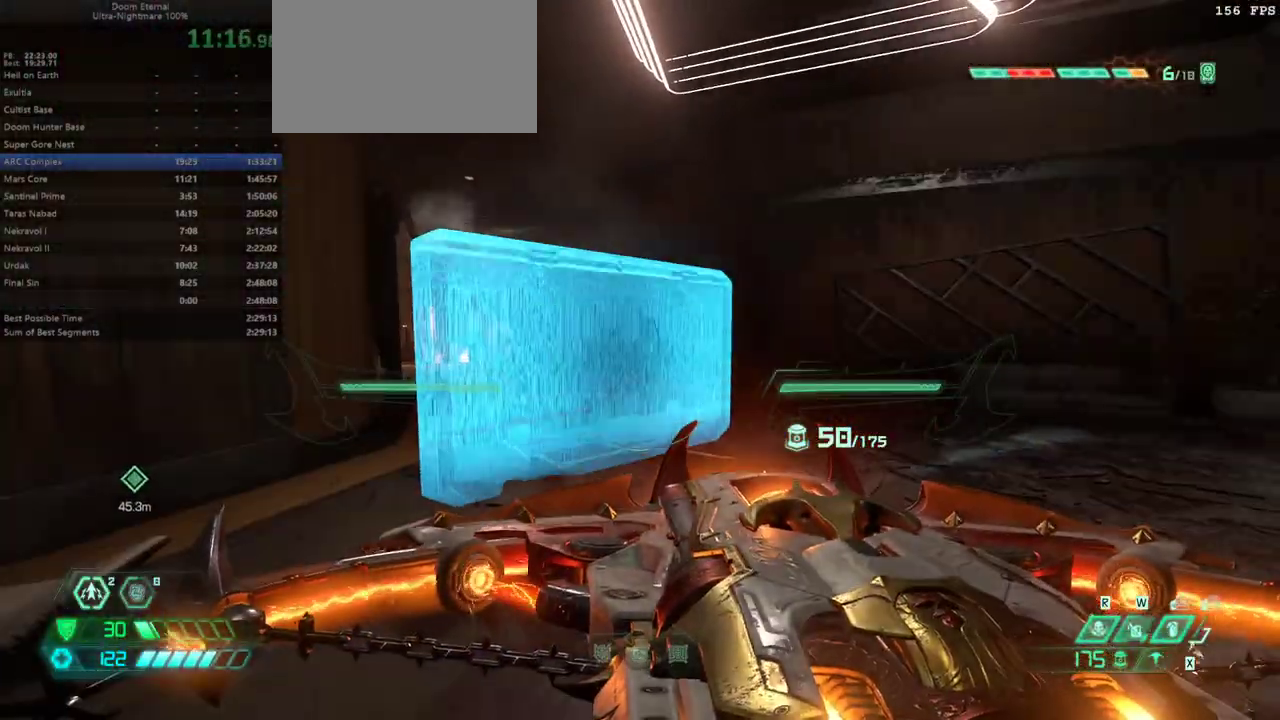
{"keys": ["l"], "mouse": ["right"], "events": [[300, "mouse_left", "down"], [433, "mouse_left", "up"]]}
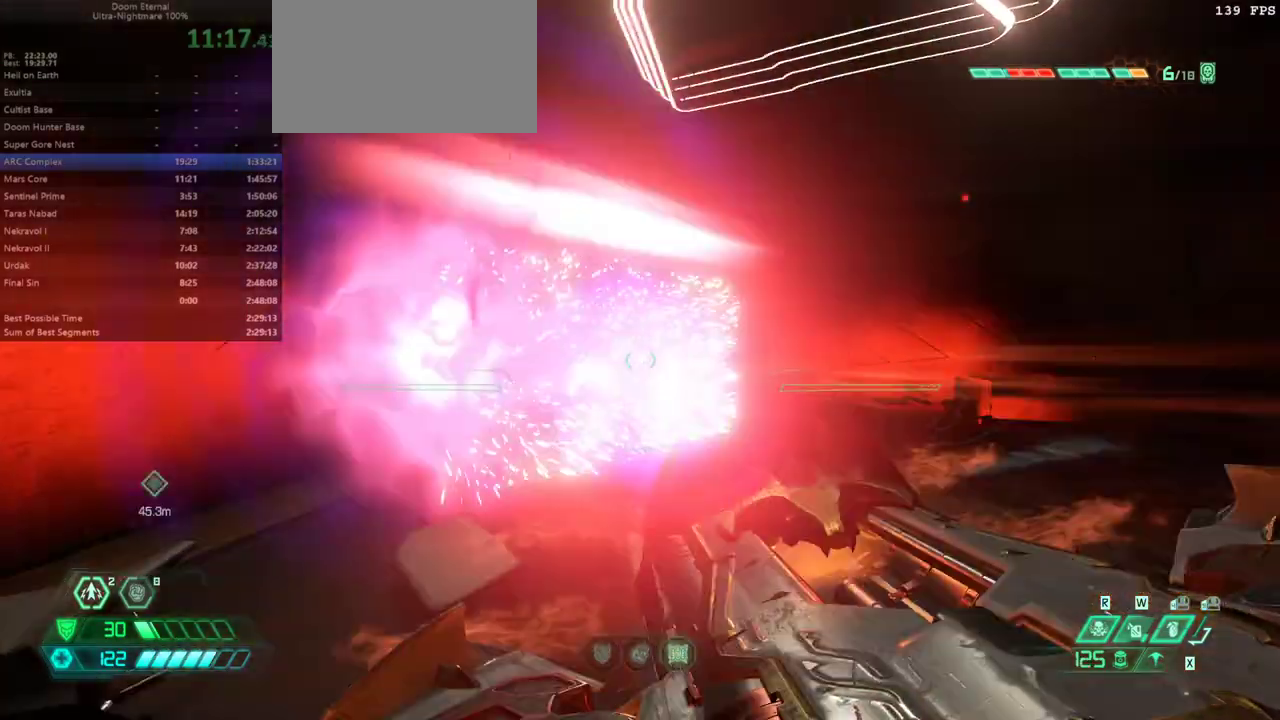
{"keys": ["fw"], "mouse": [], "events": [[200, "mouse_right", "up"], [300, "fw", "down"], [433, "l", "up"]]}
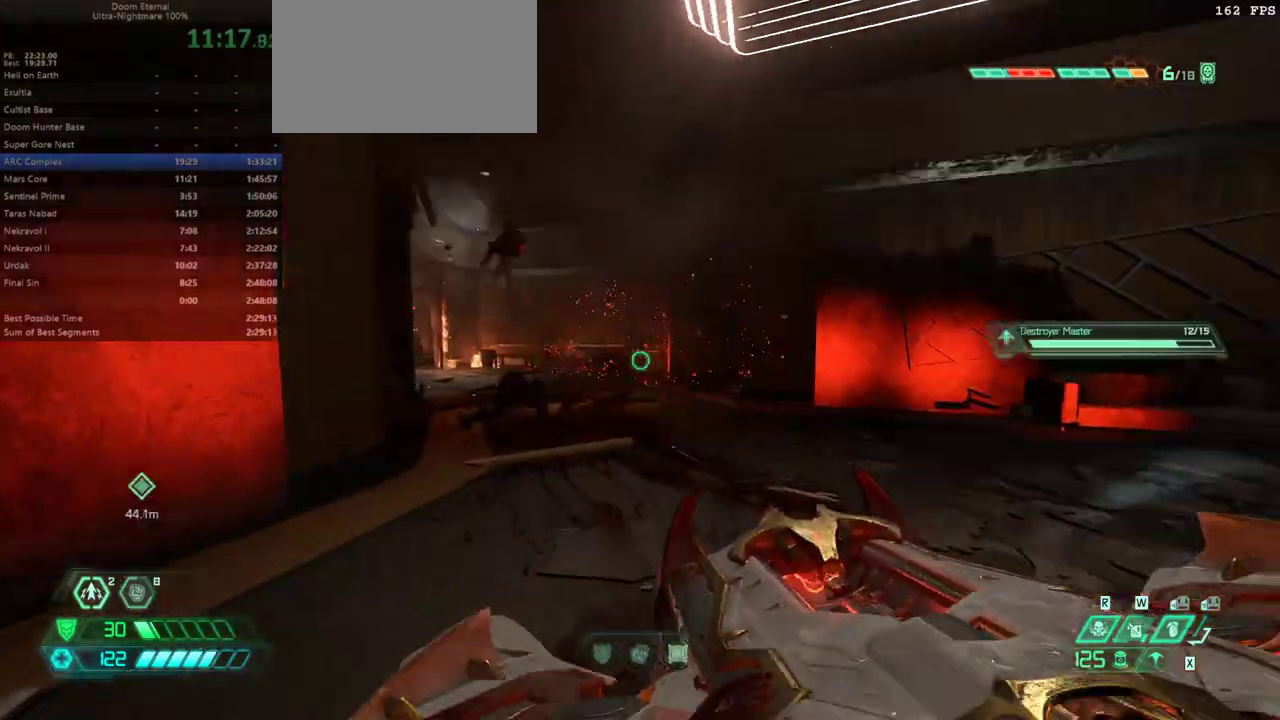
{"keys": ["fw"], "mouse": [], "events": [[167, "dash", "down"], [333, "dash", "up"]]}
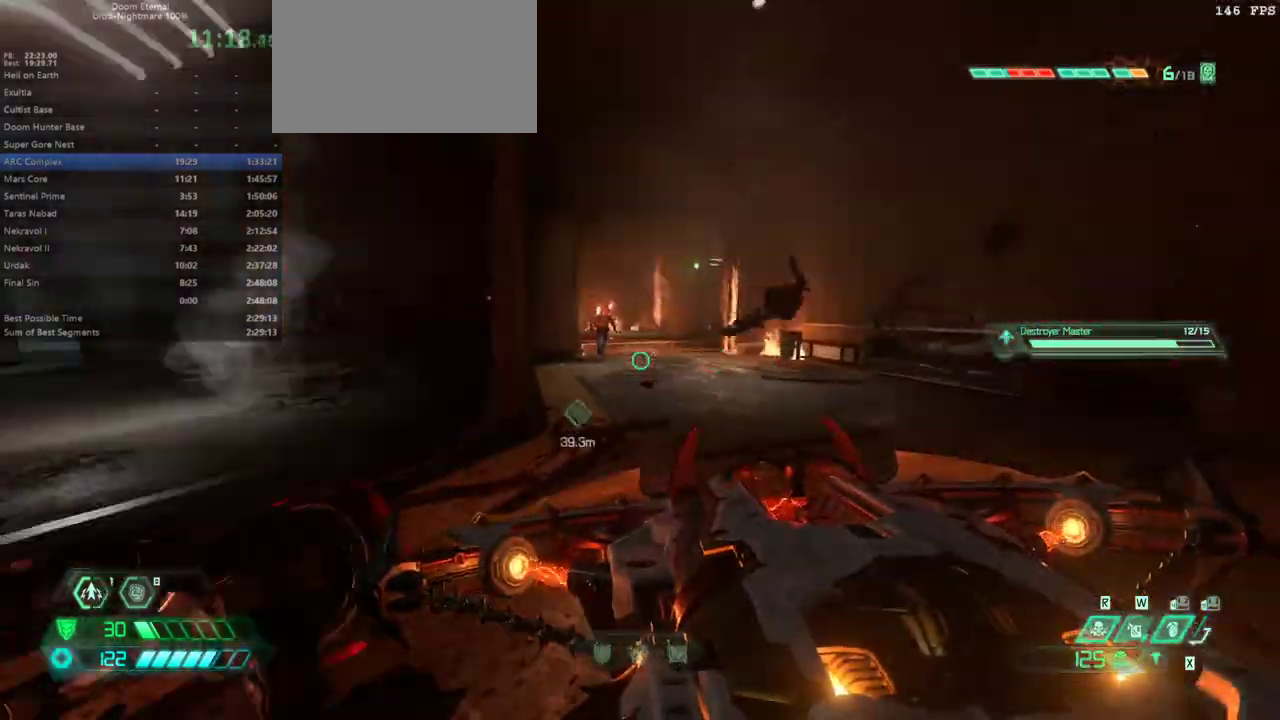
{"keys": ["l"], "mouse": [], "events": [[67, "l", "down"], [133, "fw", "up"], [200, "l", "up"], [300, "hc", "down"], [400, "hc", "up"], [467, "l", "down"]]}
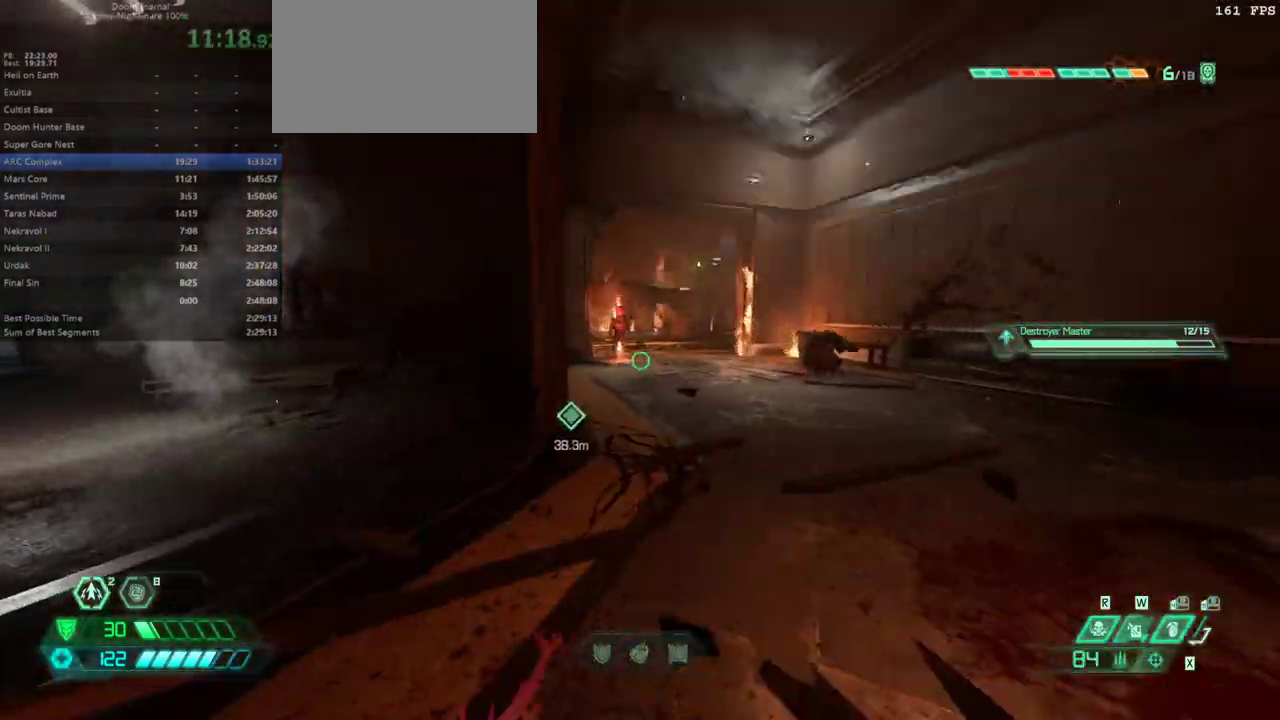
{"keys": [], "mouse": [], "events": [[67, "l", "up"]]}
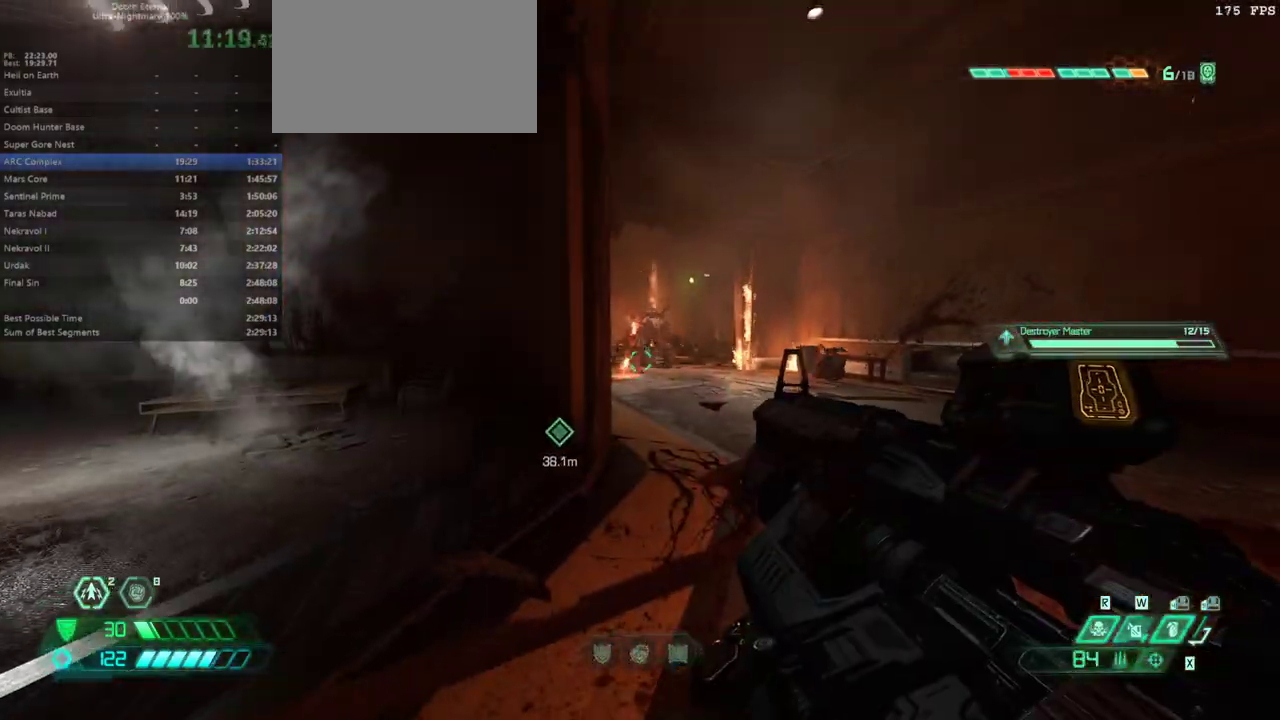
{"keys": [], "mouse": [], "events": [[333, "mouse_left", "down"], [400, "mouse_left", "up"]]}
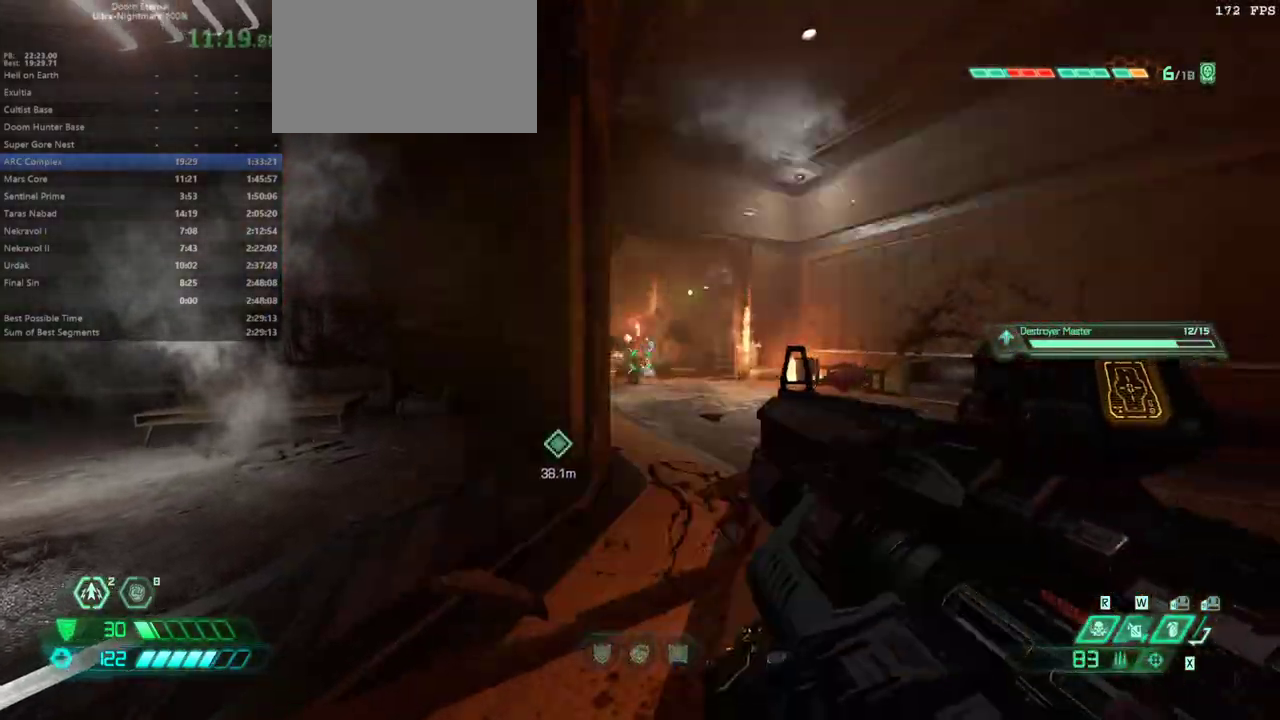
{"keys": ["fw", "r"], "mouse": [], "events": [[67, "l", "down"], [133, "fw", "down"], [300, "l", "up"], [400, "r", "down"]]}
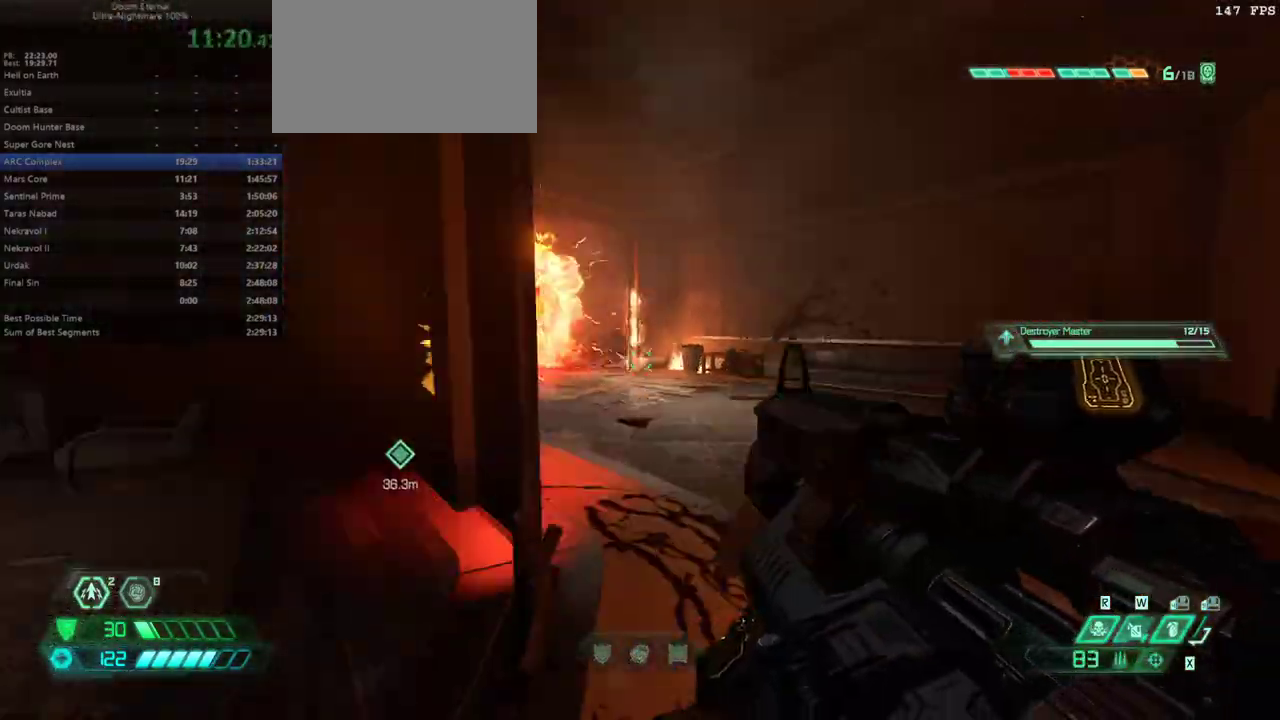
{"keys": ["fw"], "mouse": [], "events": [[133, "r", "up"], [267, "dash", "down"], [433, "dash", "up"]]}
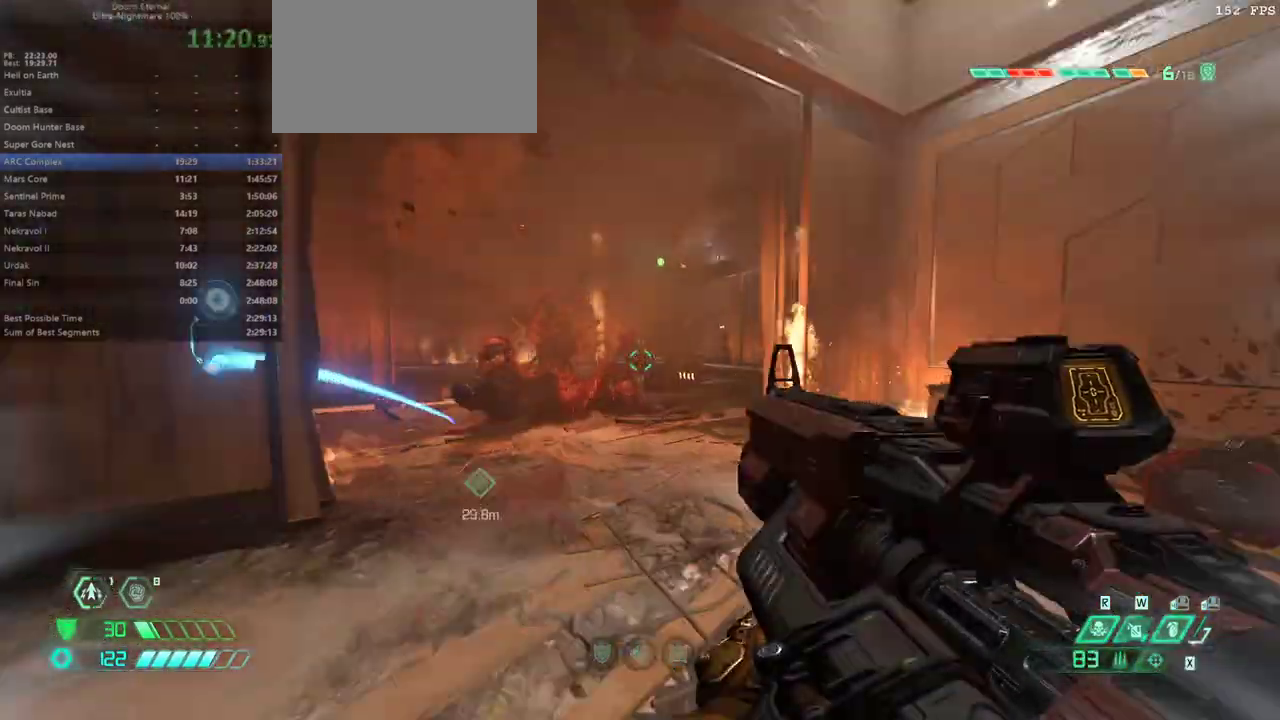
{"keys": ["fw"], "mouse": [], "events": [[167, "ssg", "down"], [233, "ssg", "up"], [400, "dash", "down"], [500, "dash", "up"]]}
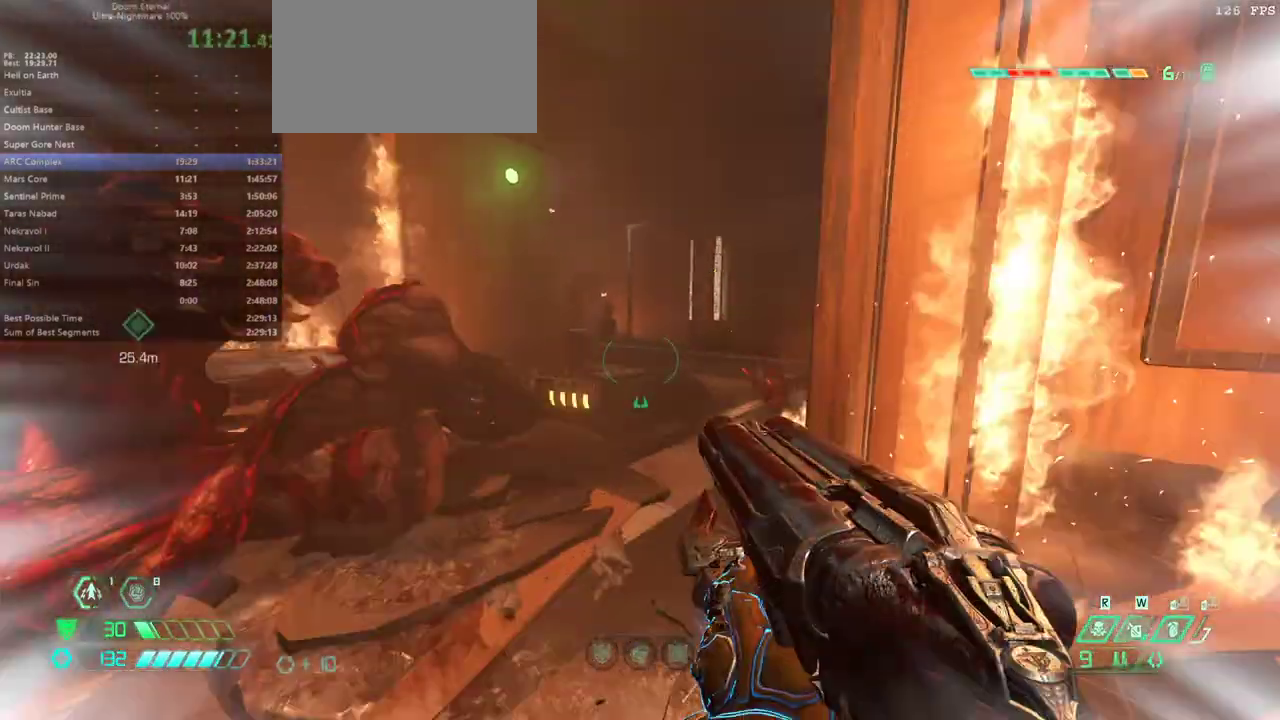
{"keys": ["fw"], "mouse": [], "events": [[233, "r", "down"], [467, "r", "up"]]}
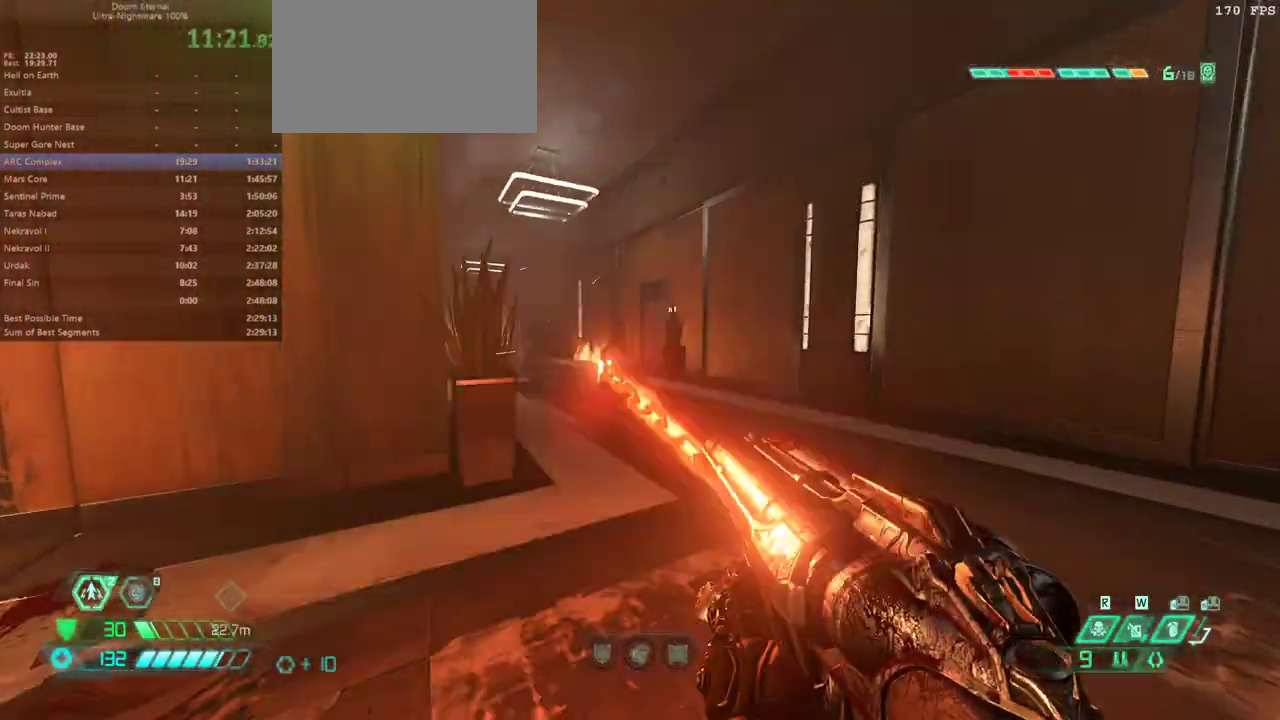
{"keys": ["fw", "r"], "mouse": [], "events": [[33, "mouse_right", "down"], [133, "mouse_right", "up"], [367, "mouse_left", "down"], [400, "r", "down"], [433, "mouse_left", "up"]]}
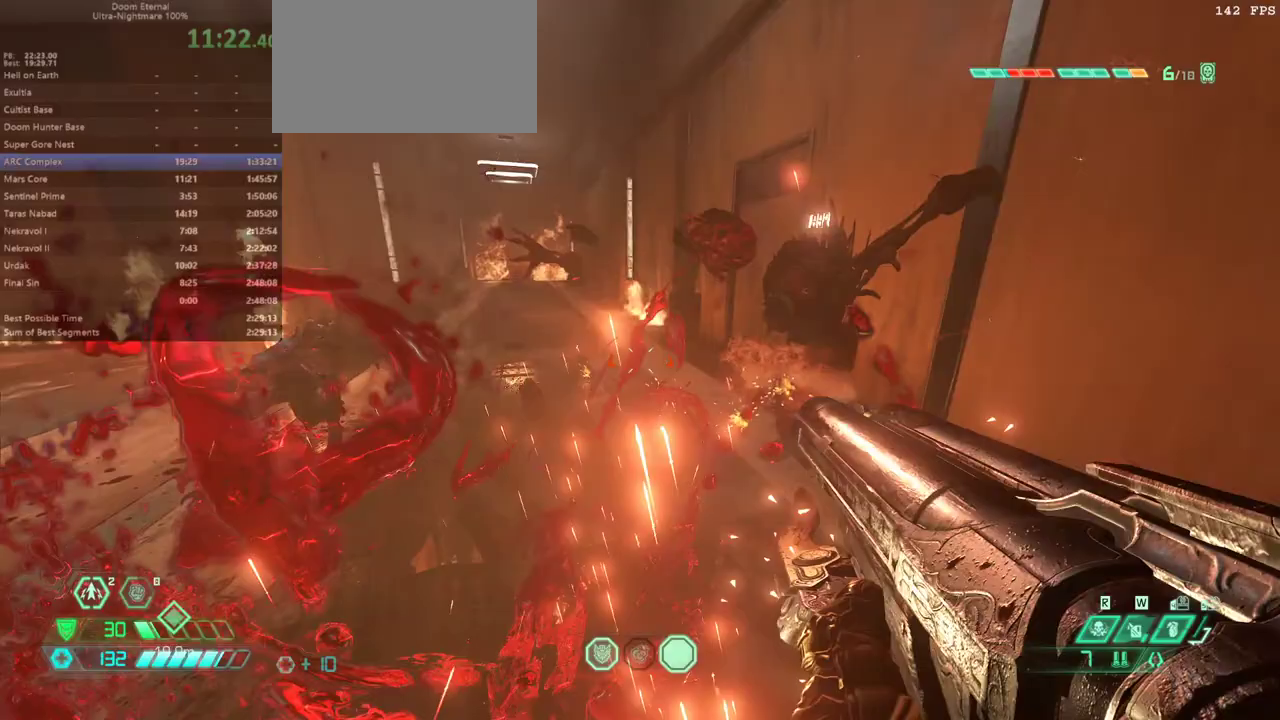
{"keys": ["r"], "mouse": ["right"], "events": [[100, "csg", "down"], [167, "csg", "up"], [367, "fw", "up"], [467, "mouse_right", "down"]]}
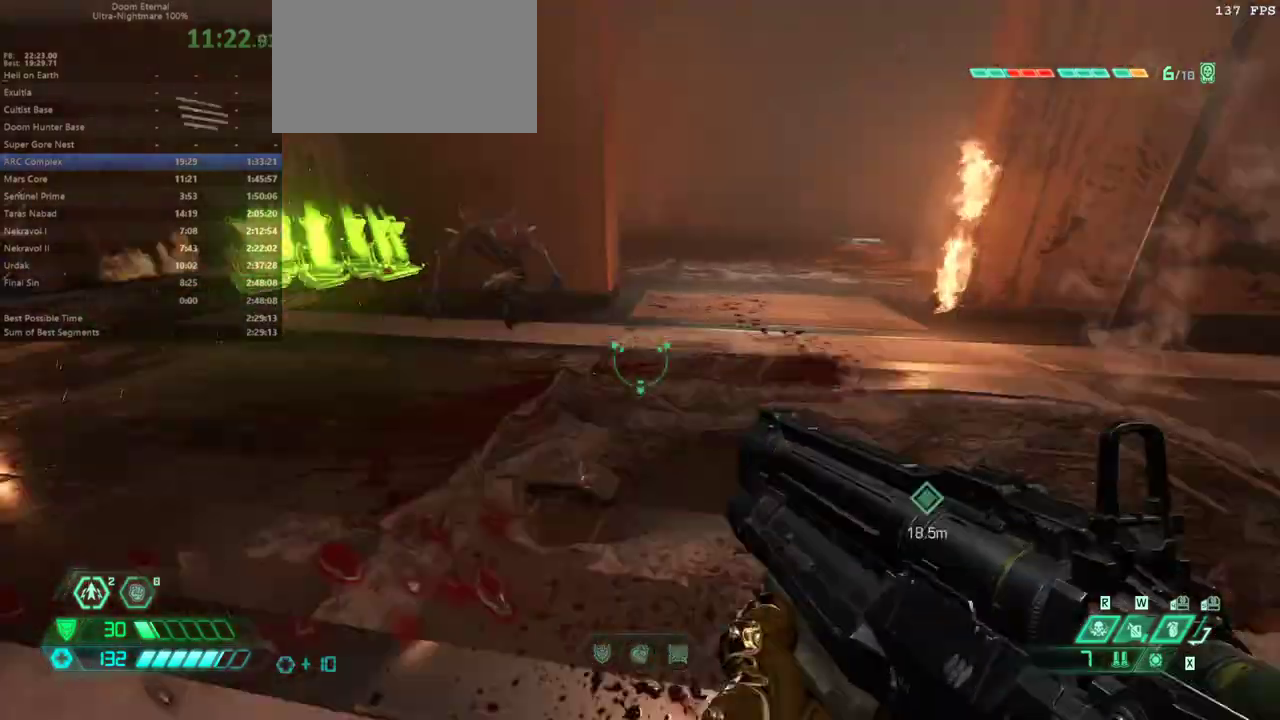
{"keys": ["fw", "l"], "mouse": [], "events": [[67, "fw", "down"], [67, "mouse_left", "down"], [200, "mouse_left", "up"], [200, "mouse_right", "up"], [300, "r", "up"], [467, "l", "down"]]}
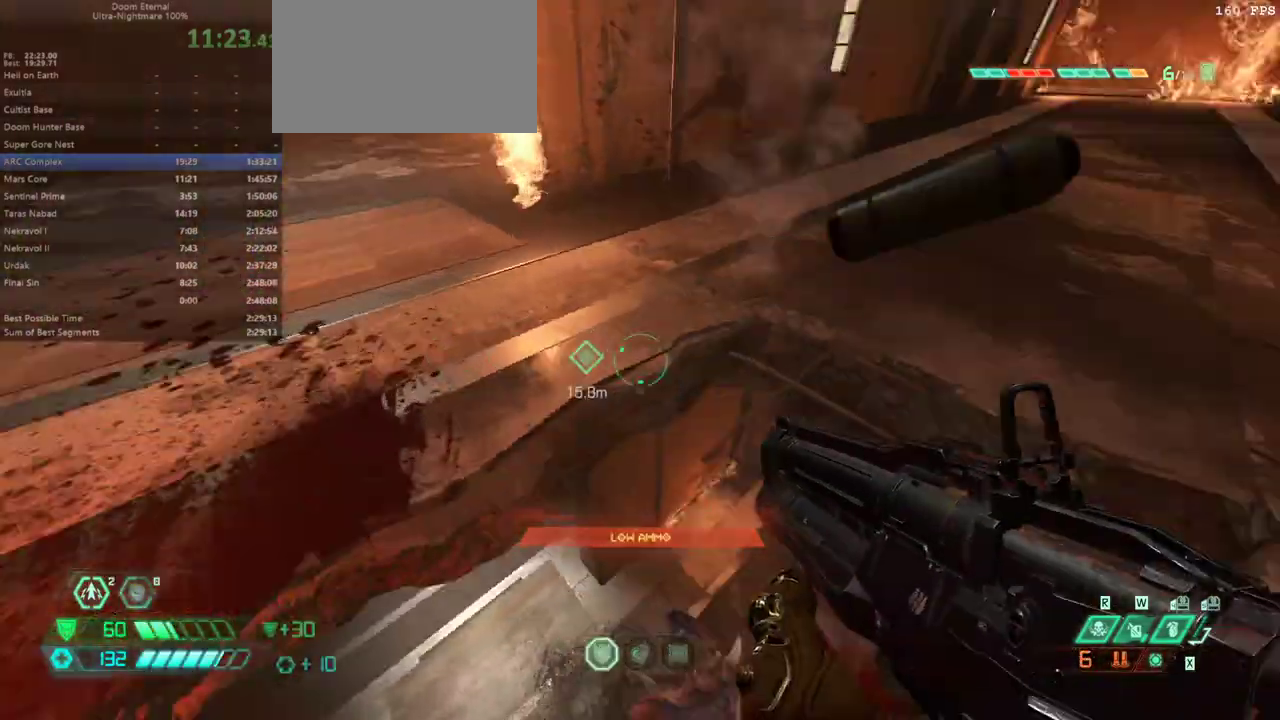
{"keys": ["fw"], "mouse": [], "events": [[33, "fw", "up"], [67, "l", "up"], [67, "r", "down"], [367, "fw", "down"], [433, "r", "up"]]}
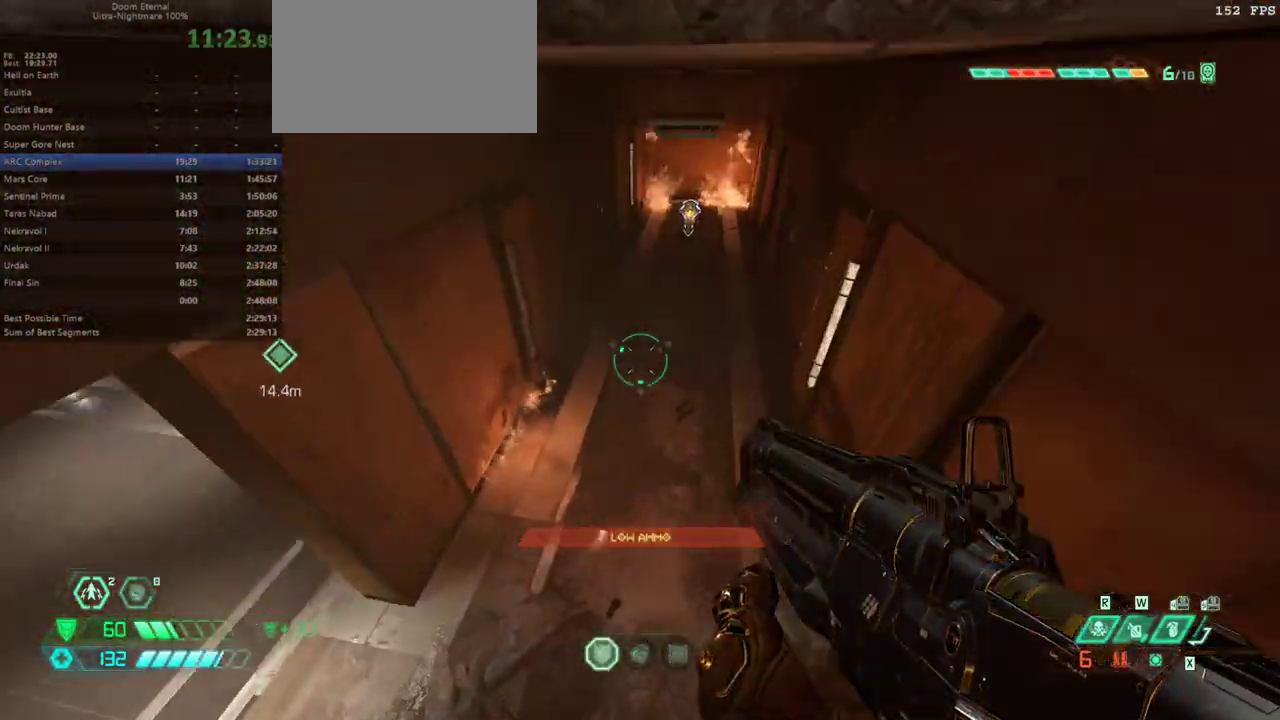
{"keys": ["fw"], "mouse": [], "events": [[267, "dash", "down"], [367, "dash", "up"]]}
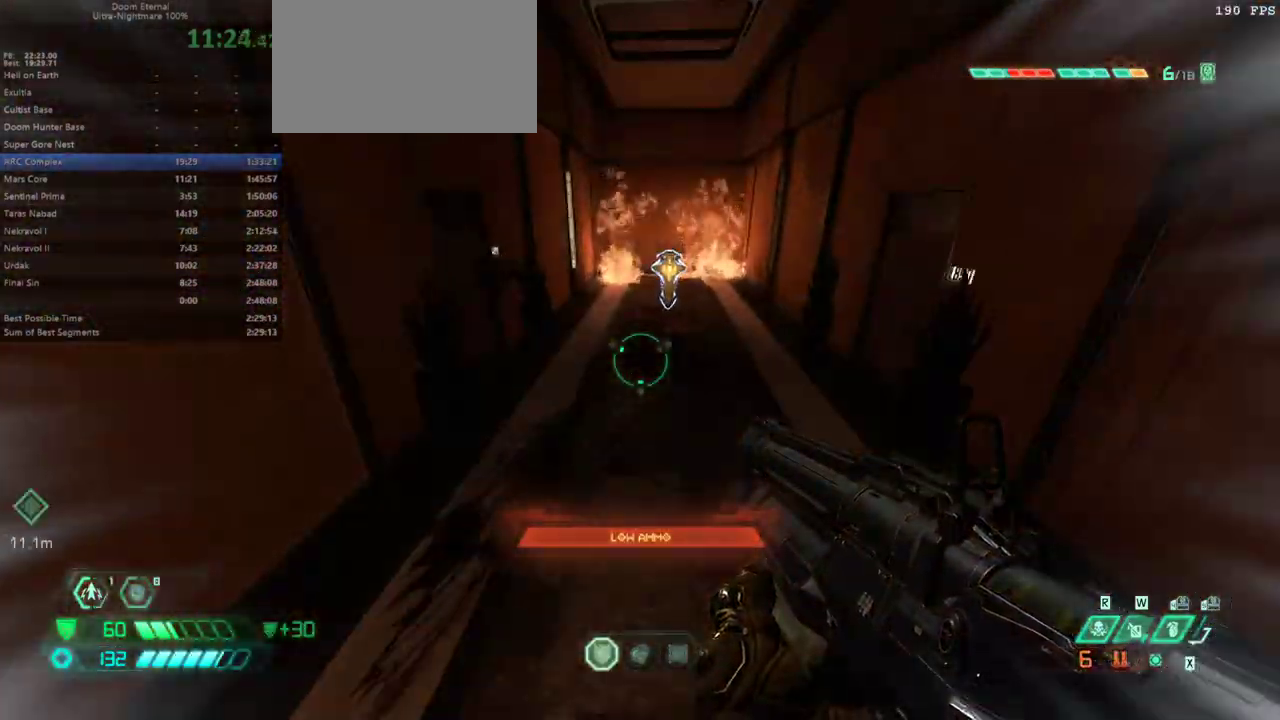
{"keys": ["dash", "fw"], "mouse": [], "events": [[467, "dash", "down"]]}
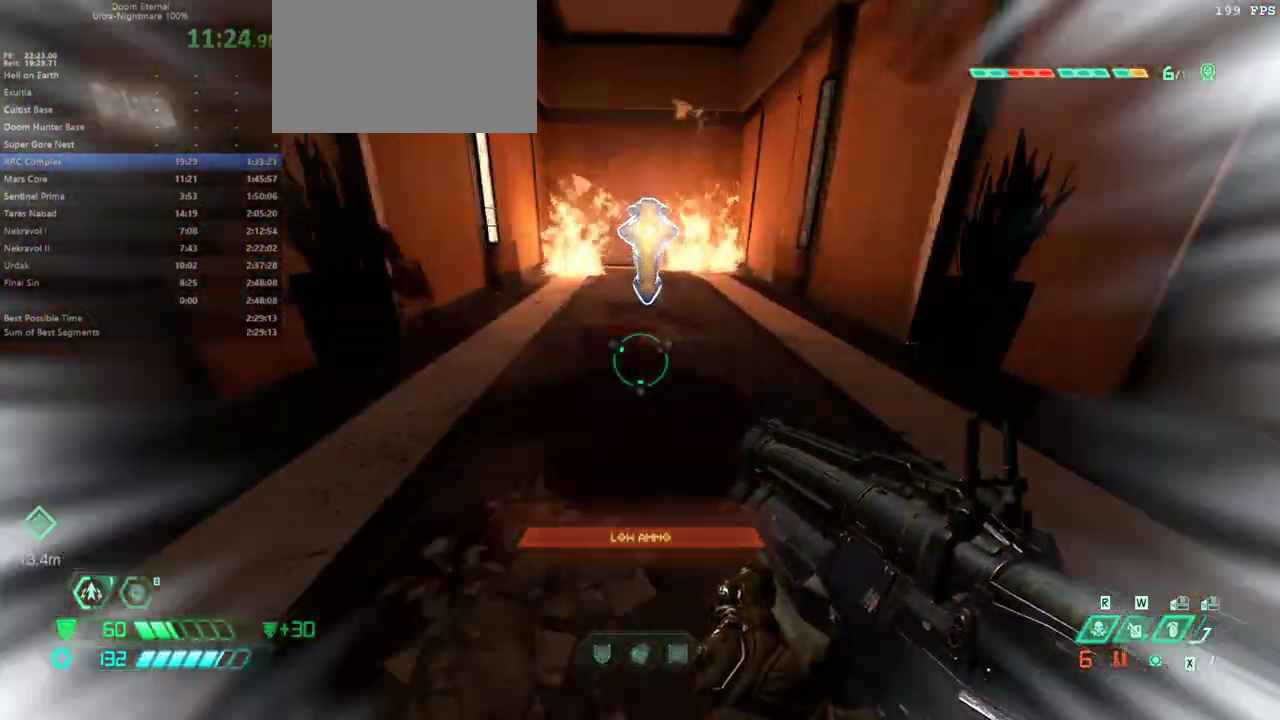
{"keys": [], "mouse": [], "events": [[67, "dash", "up"], [200, "fw", "up"], [300, "mel", "down"], [367, "mel", "up"]]}
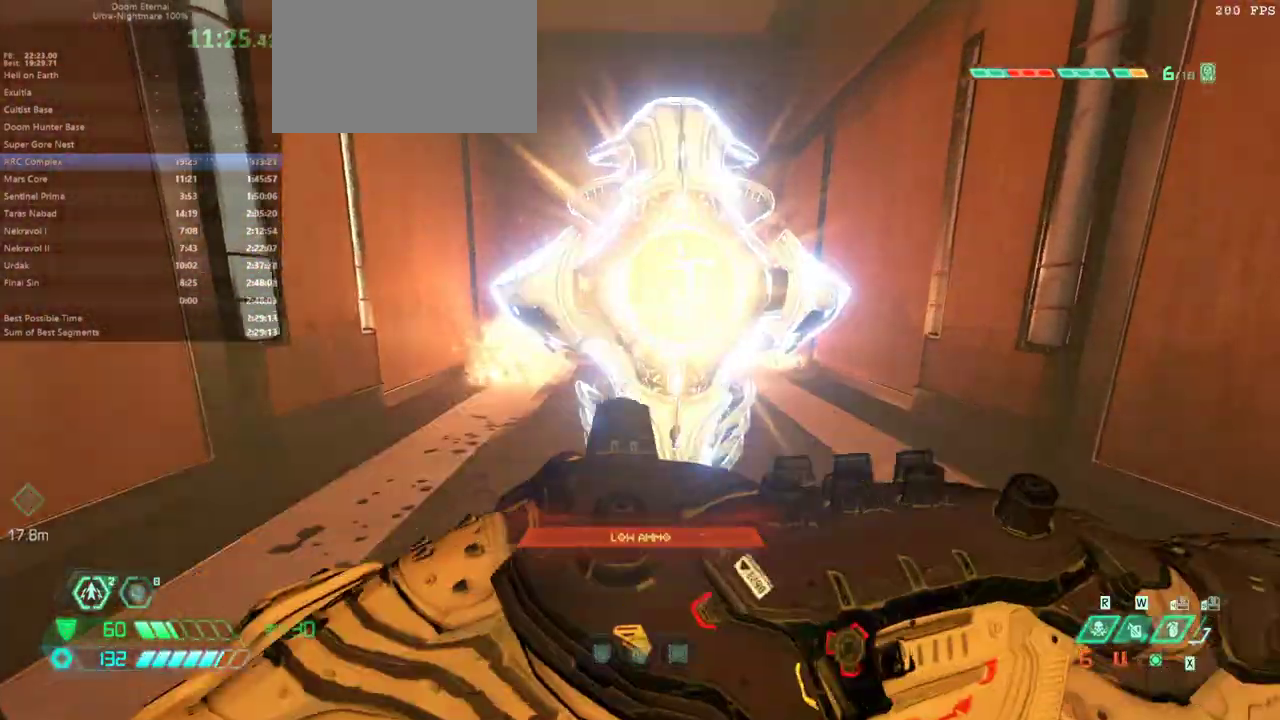
{"keys": [], "mouse": [], "events": [[100, "mel", "down"], [167, "mel", "up"]]}
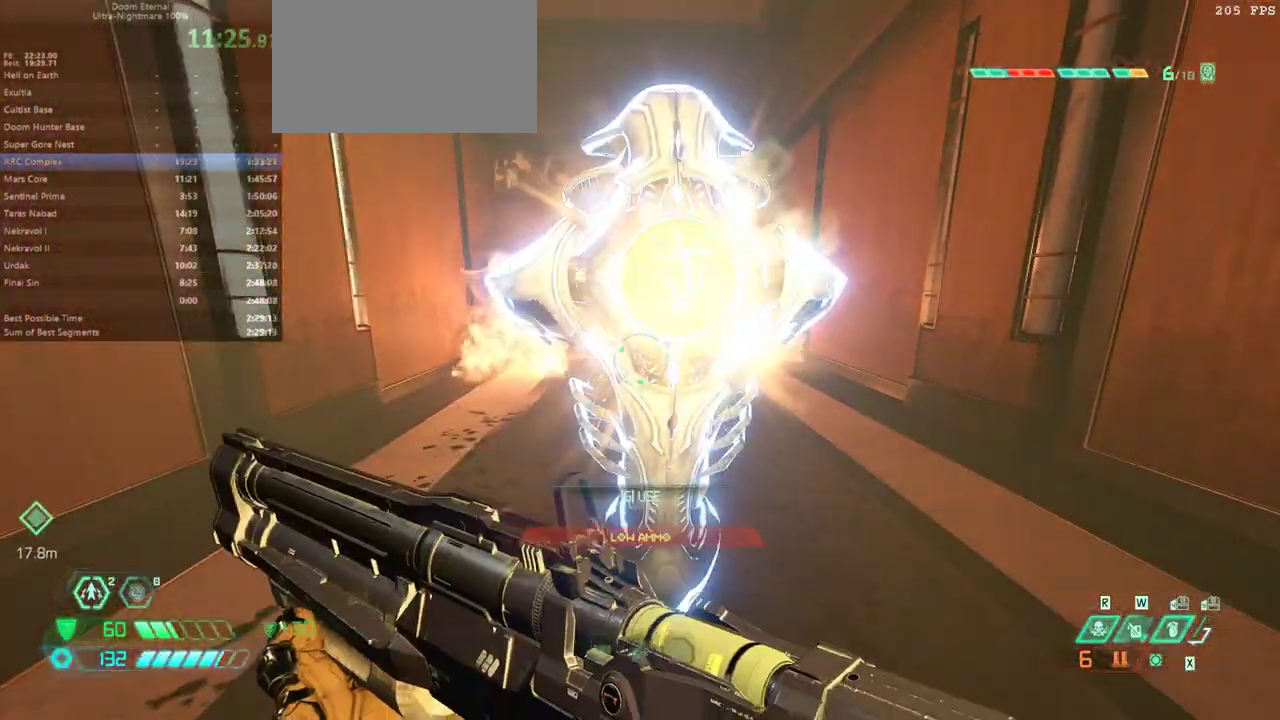
{"keys": [], "mouse": [], "events": [[67, "mel", "down"], [133, "mel", "up"]]}
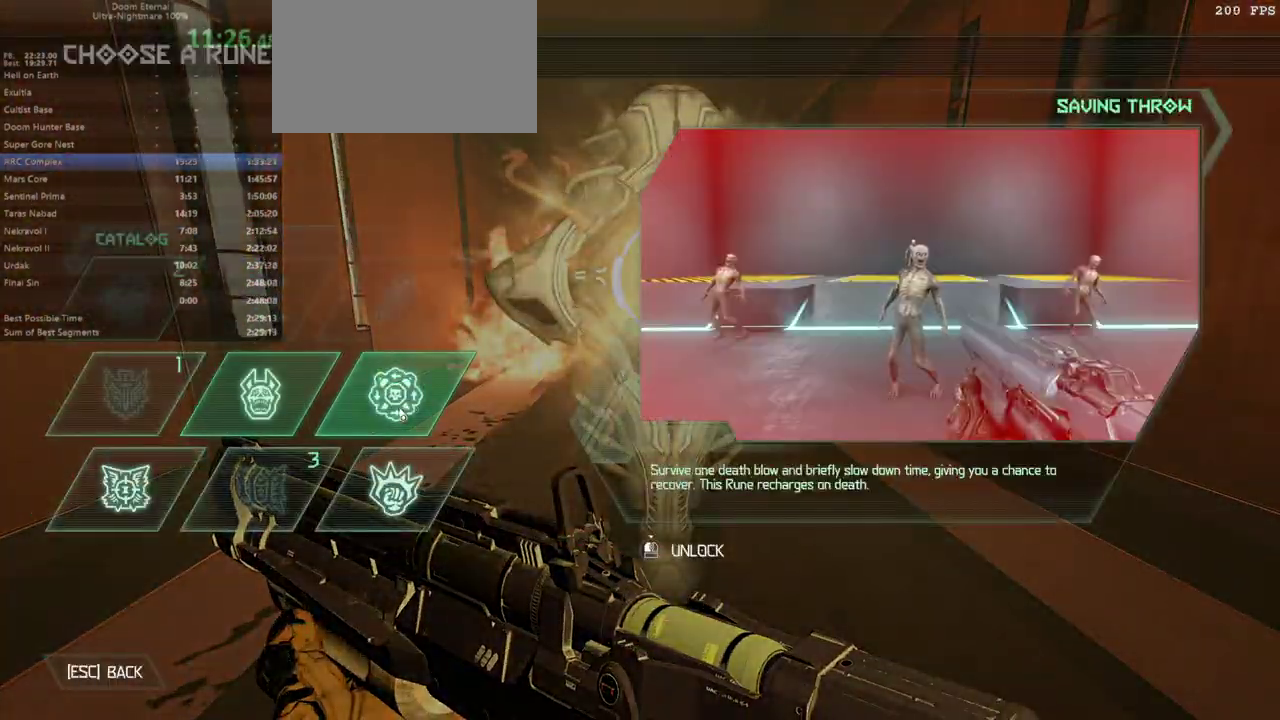
{"keys": [], "mouse": ["left"], "events": [[400, "mouse_left", "down"]]}
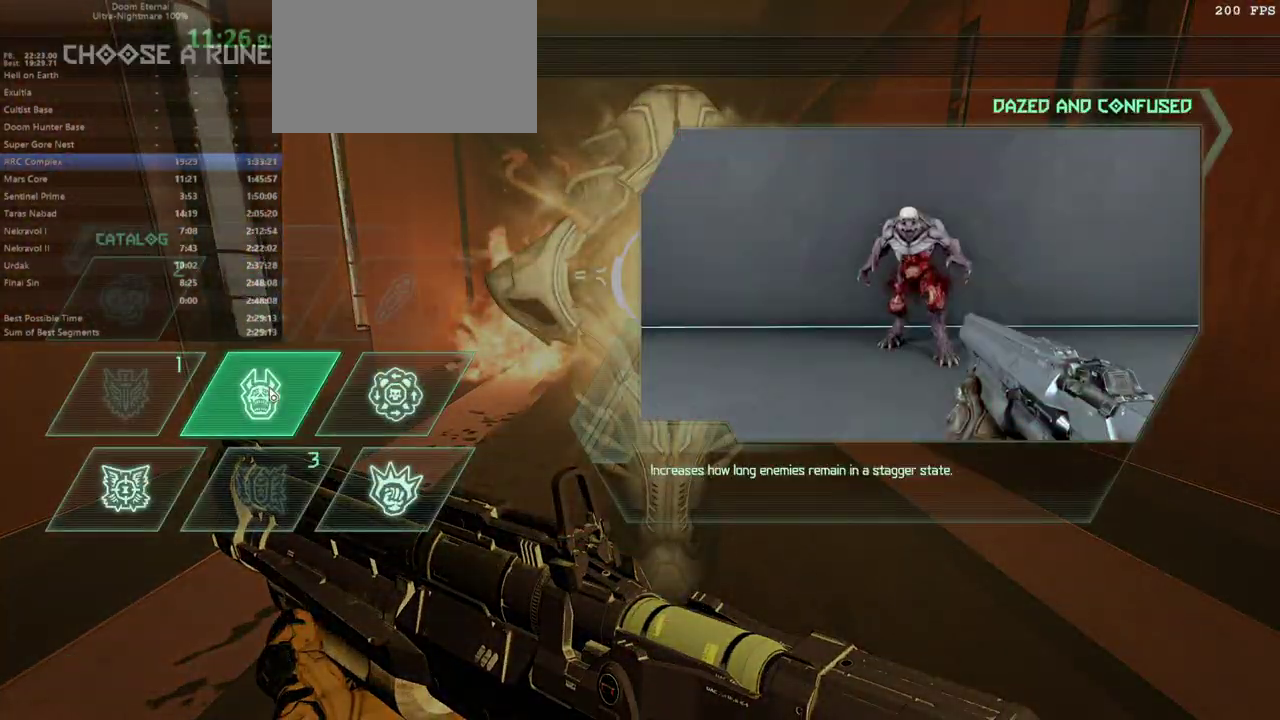
{"keys": [], "mouse": [], "events": [[233, "mouse_left", "up"]]}